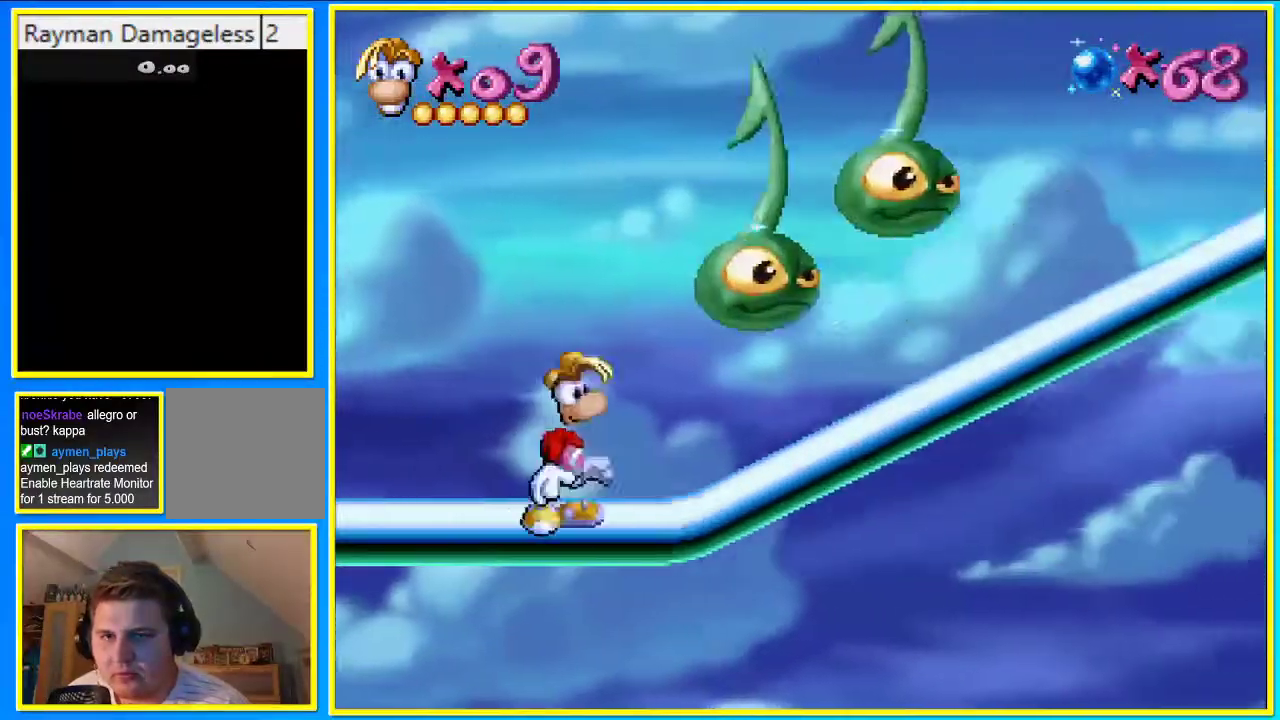
Gameplay with a controller (PlayStation layout); each line is a JSON object with the inputs held at the frame after it. "events" lists button and stick changes between this image and that frame as [ms after this image, input, new state], when the widget could be followed in between. Not read: L3 R3.
{"buttons": ["DPAD_RIGHT"], "left_stick": "center", "right_stick": "center", "events": [[336, "CROSS", "down"], [336, "R1", "up"], [470, "CROSS", "up"]]}
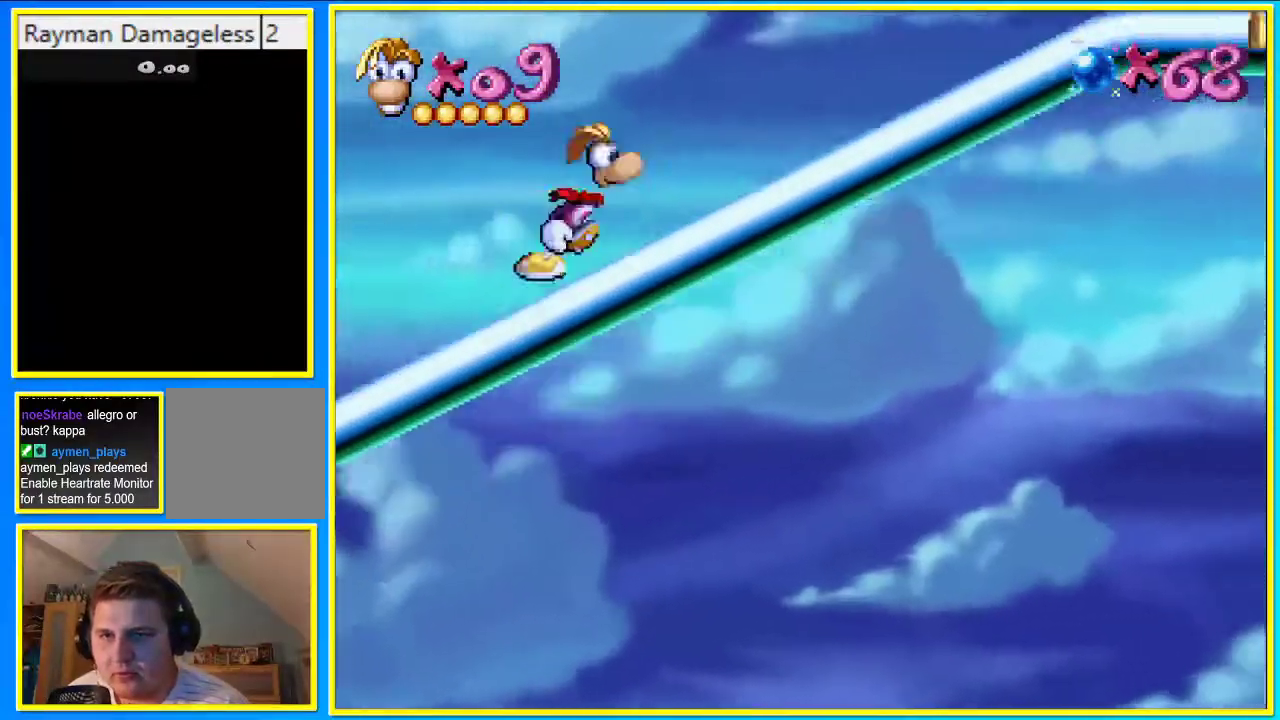
{"buttons": ["DPAD_RIGHT"], "left_stick": "center", "right_stick": "center", "events": [[235, "CROSS", "down"], [302, "CROSS", "up"]]}
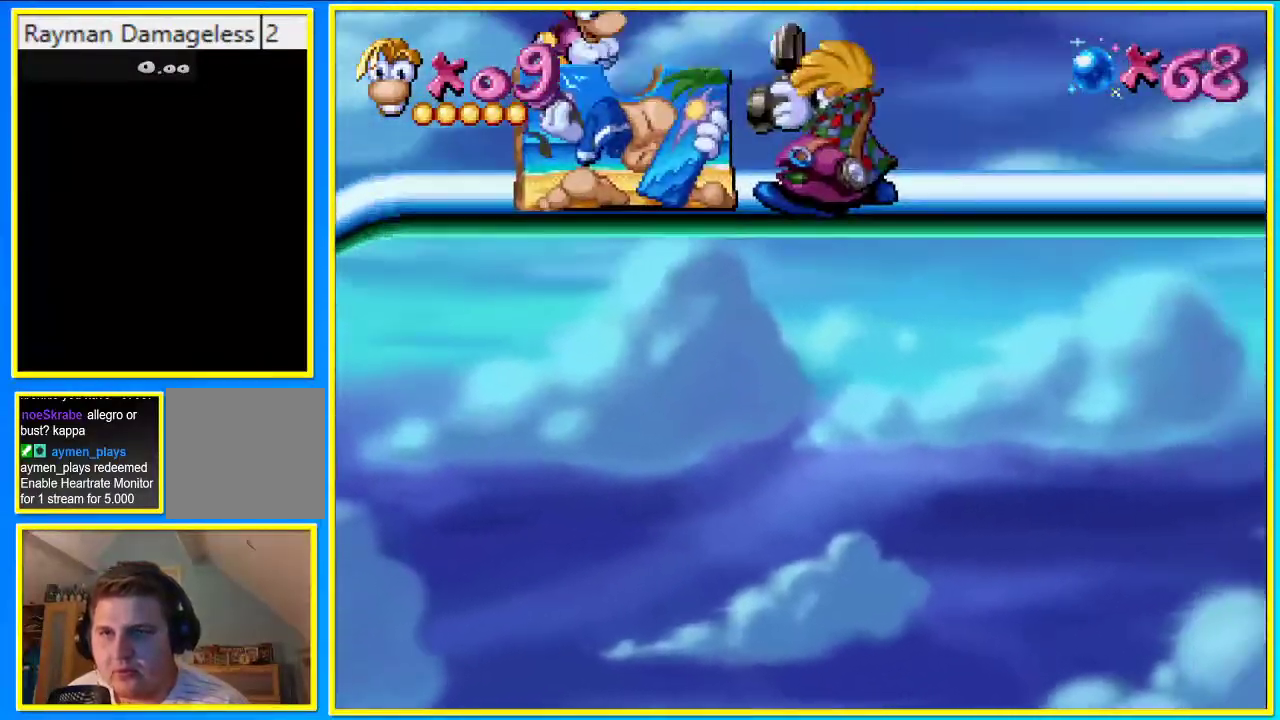
{"buttons": ["DPAD_RIGHT"], "left_stick": "center", "right_stick": "center", "events": []}
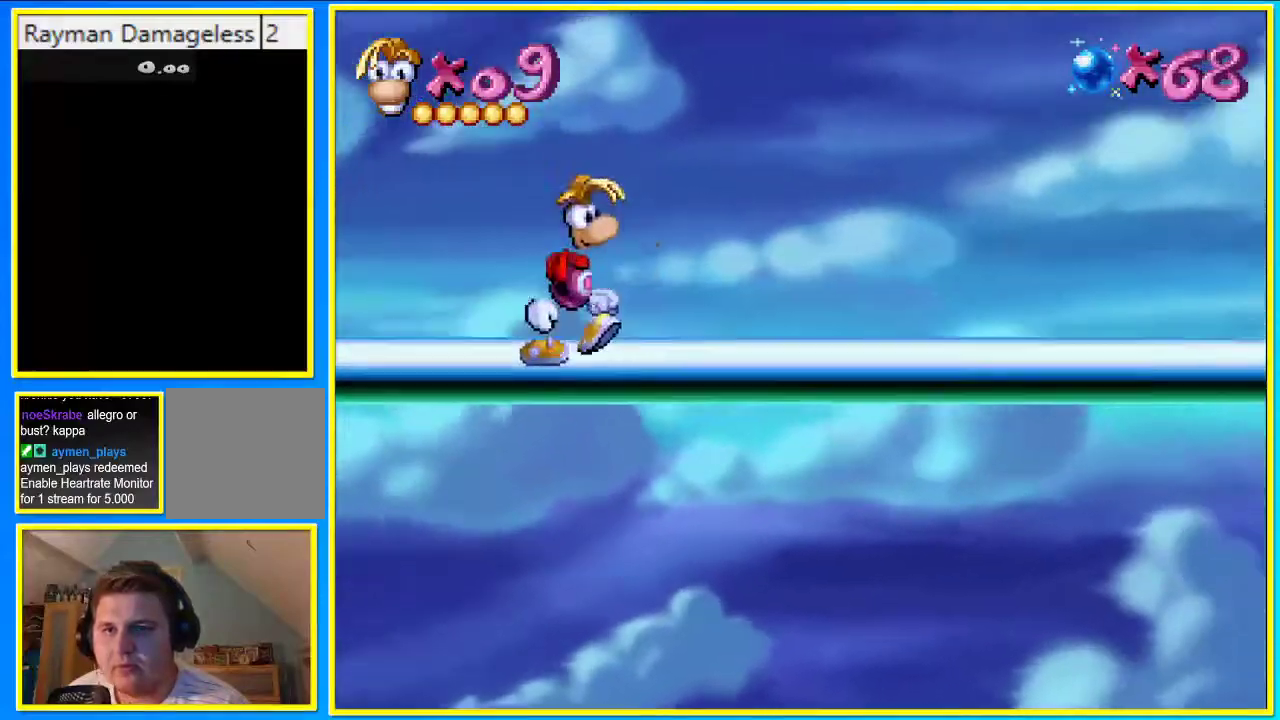
{"buttons": ["CROSS", "DPAD_RIGHT"], "left_stick": "center", "right_stick": "center", "events": [[503, "CROSS", "down"]]}
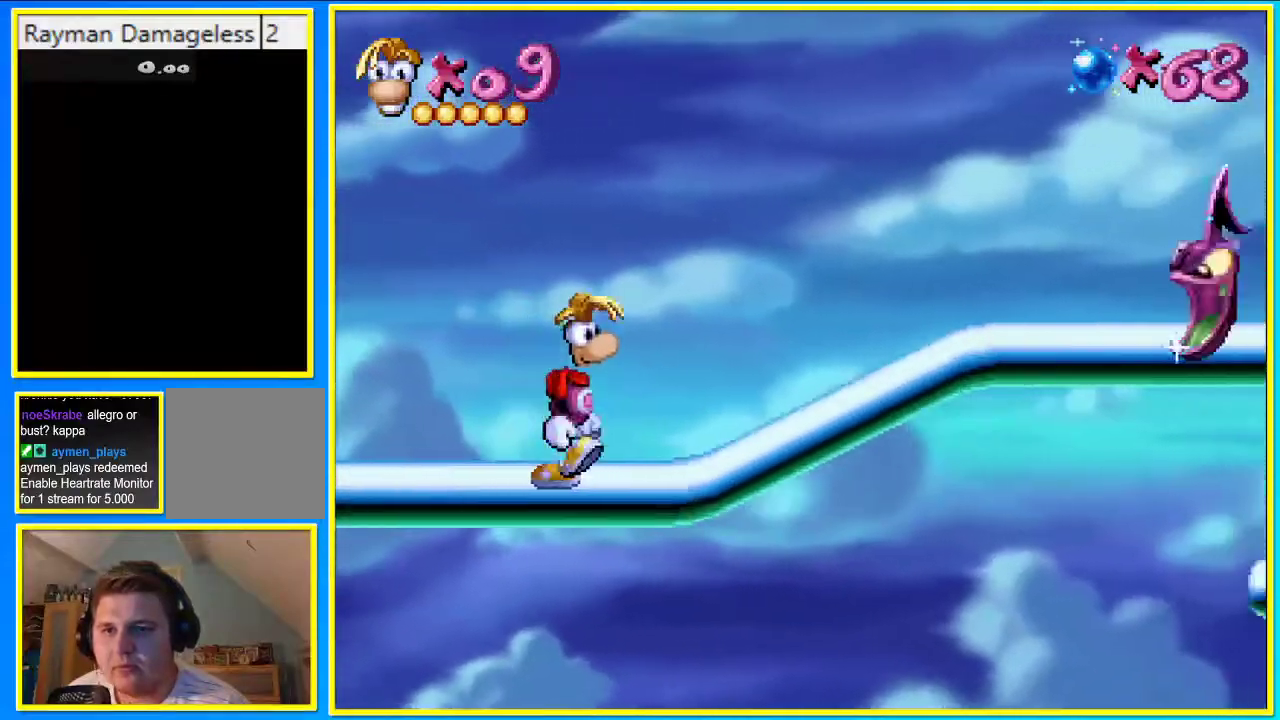
{"buttons": ["DPAD_RIGHT"], "left_stick": "center", "right_stick": "center", "events": [[436, "CROSS", "up"]]}
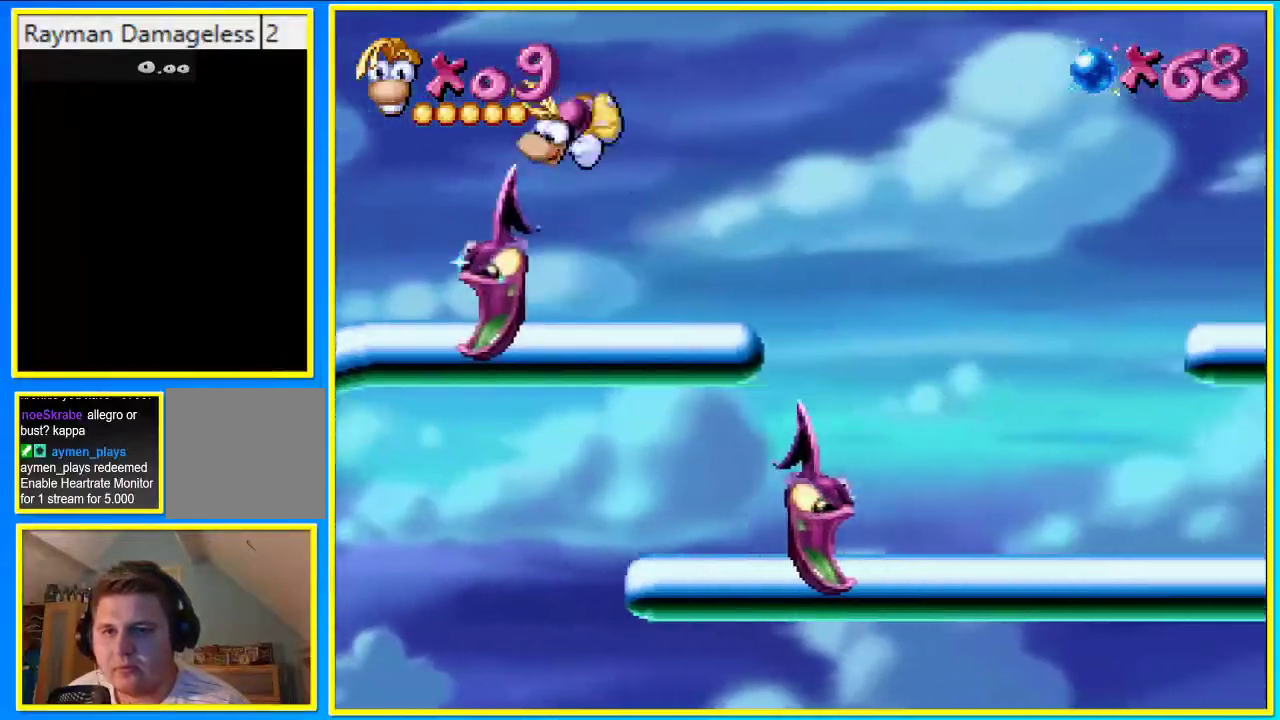
{"buttons": ["DPAD_RIGHT"], "left_stick": "center", "right_stick": "center", "events": []}
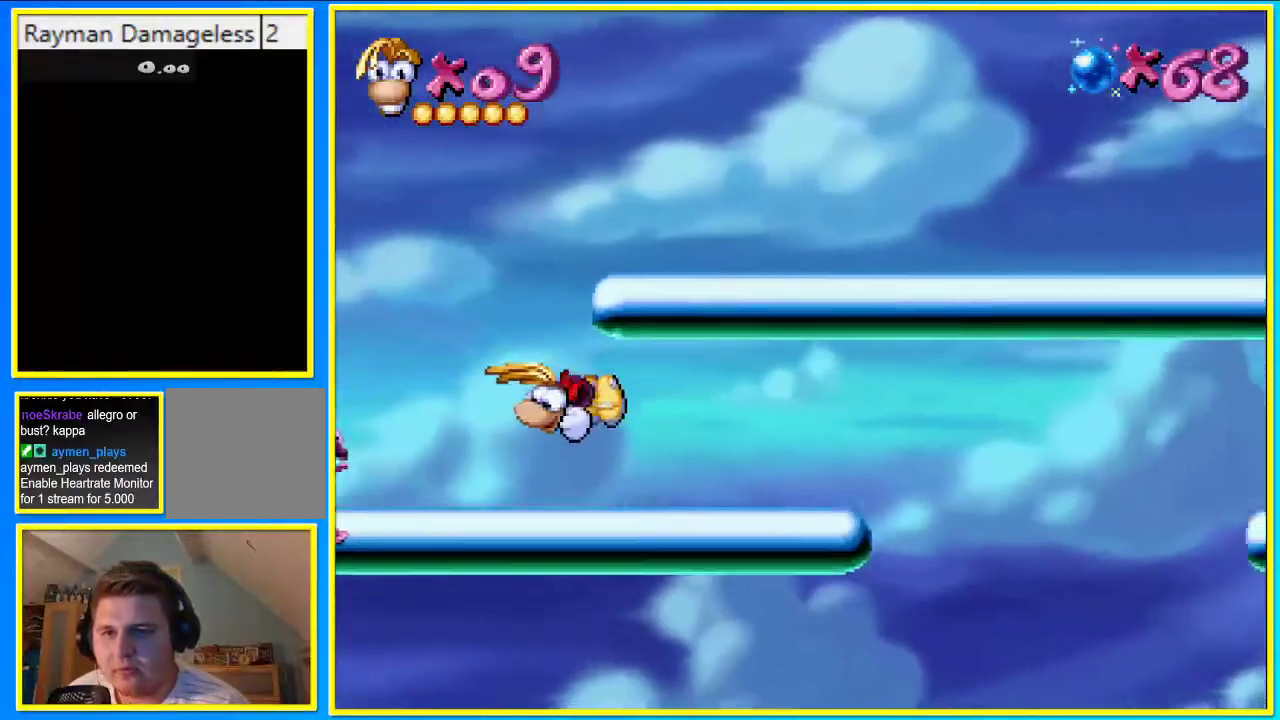
{"buttons": ["CROSS", "DPAD_RIGHT"], "left_stick": "center", "right_stick": "center", "events": [[135, "CROSS", "down"], [269, "CROSS", "up"], [403, "CROSS", "down"]]}
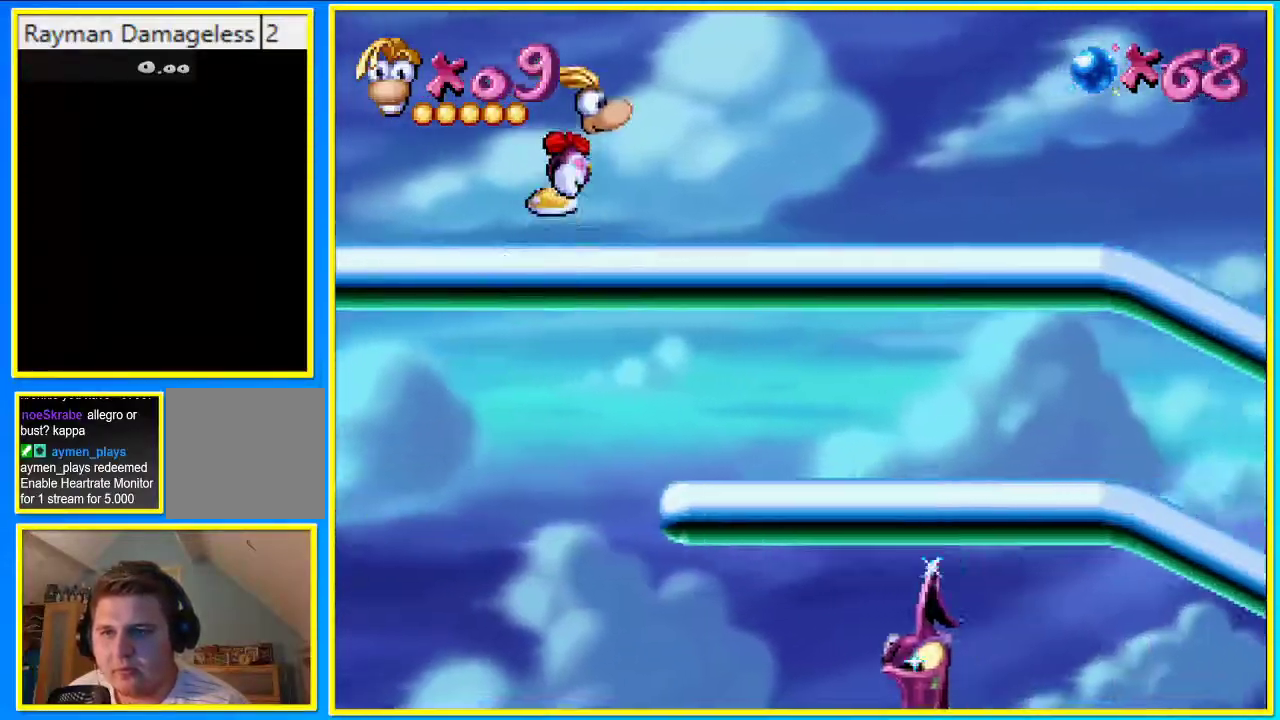
{"buttons": ["DPAD_RIGHT"], "left_stick": "center", "right_stick": "center", "events": [[134, "CROSS", "up"]]}
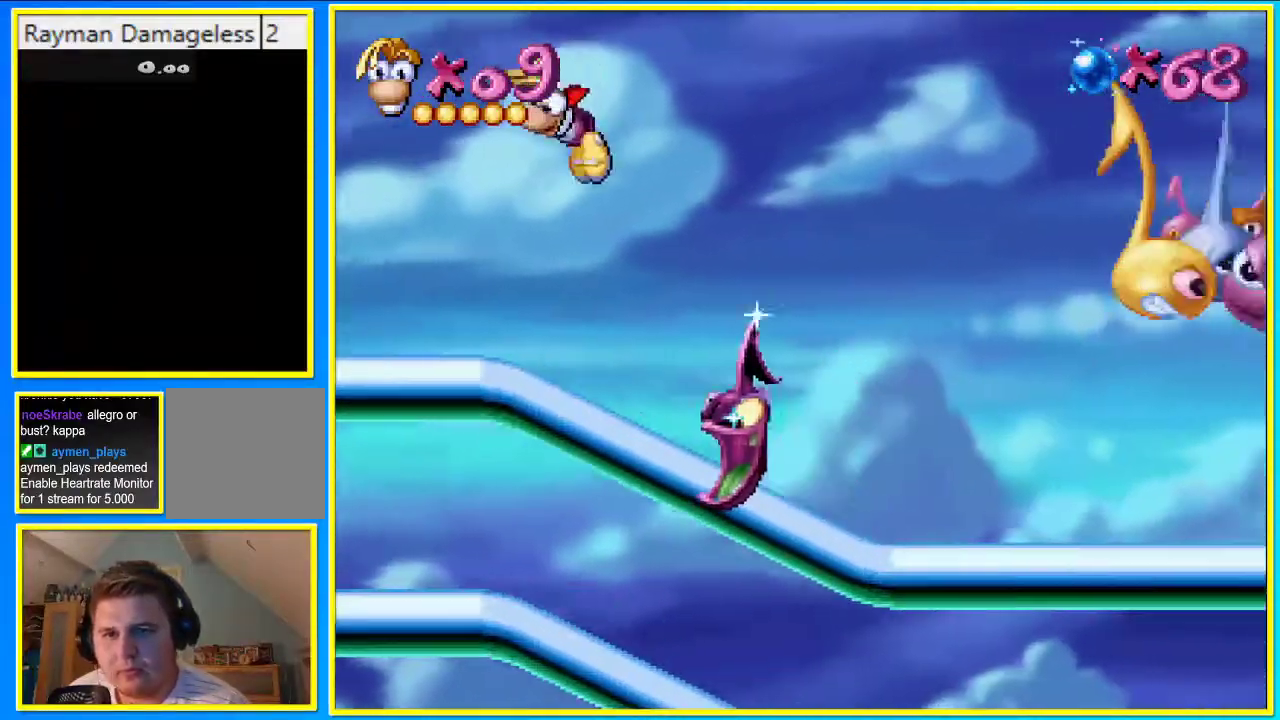
{"buttons": ["DPAD_RIGHT"], "left_stick": "center", "right_stick": "center", "events": []}
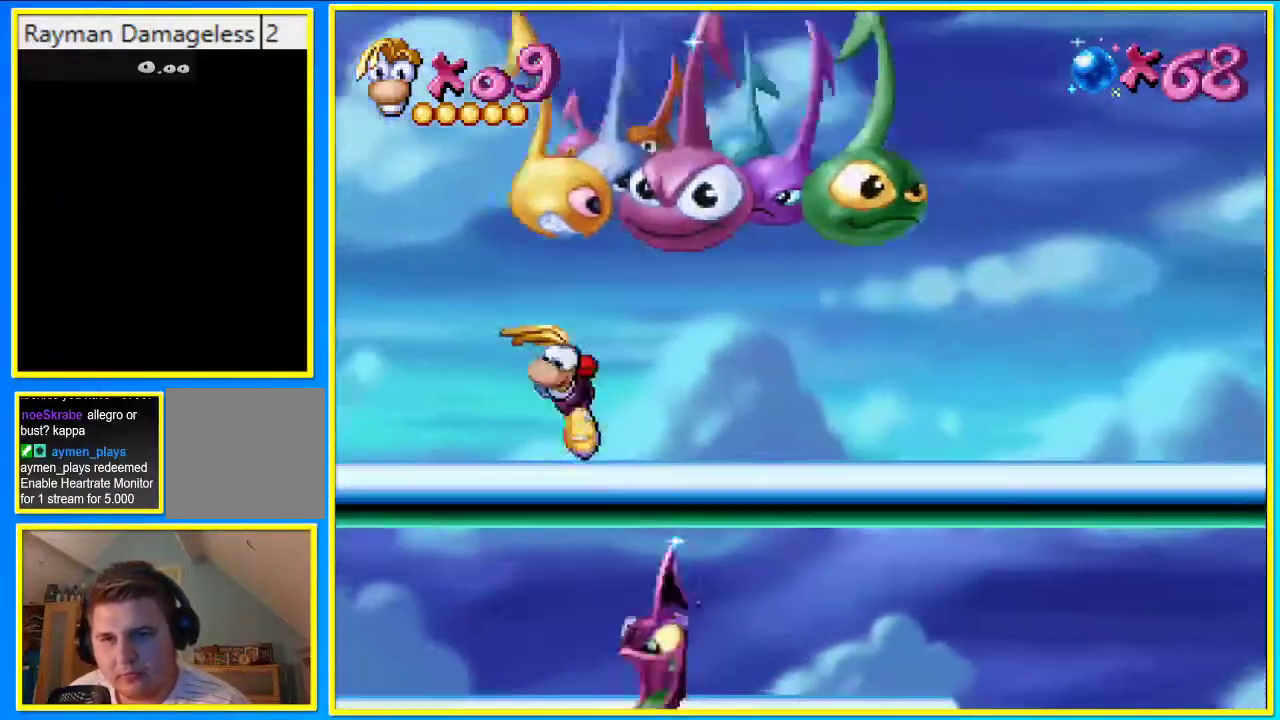
{"buttons": ["DPAD_RIGHT"], "left_stick": "center", "right_stick": "center", "events": []}
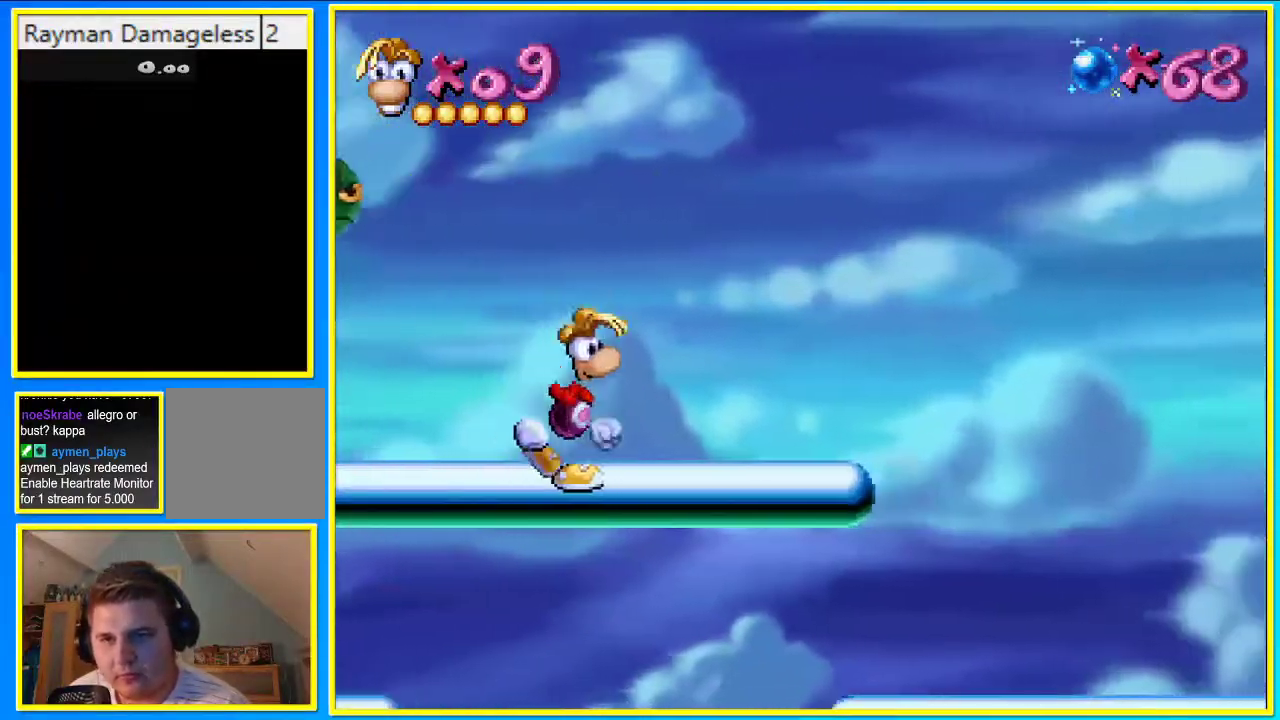
{"buttons": ["DPAD_RIGHT"], "left_stick": "center", "right_stick": "center", "events": [[201, "CROSS", "down"], [503, "CROSS", "up"]]}
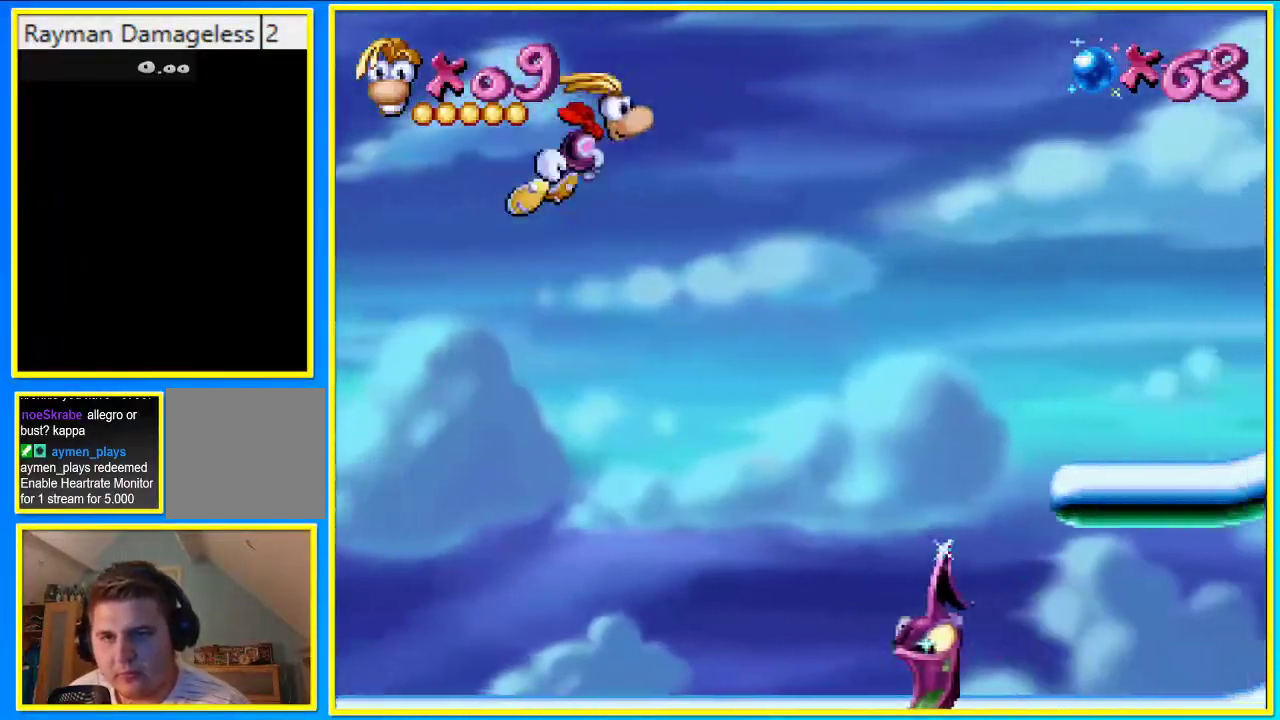
{"buttons": ["DPAD_RIGHT"], "left_stick": "center", "right_stick": "center", "events": []}